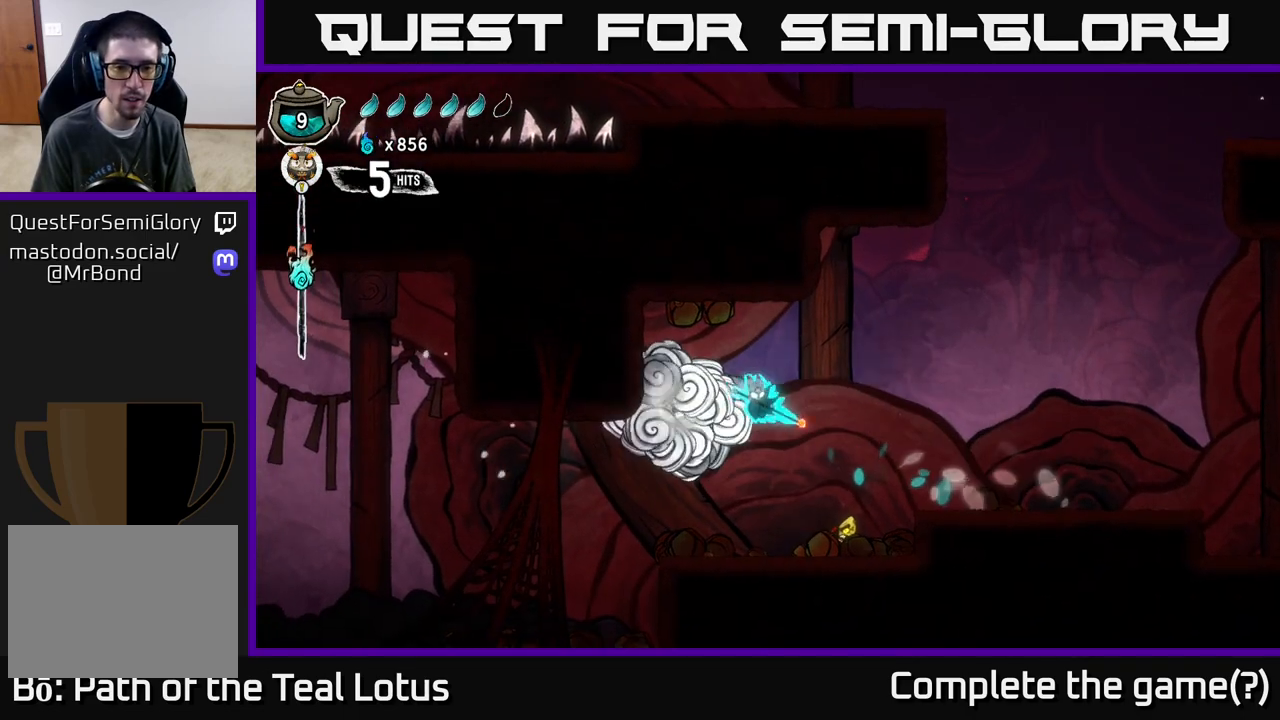
Gameplay with a controller (Xbox layout); each line is a JSON object with the inputs held at the frame after it. "events" lists button and stick changes between this image and that frame as [ms after this image, input, new state], when the widget could be followed in between.
{"buttons": [], "left_stick": "left", "right_stick": "center", "events": [[183, "left_stick", "center"], [233, "X", "down"], [367, "X", "up"], [450, "left_stick", "left"]]}
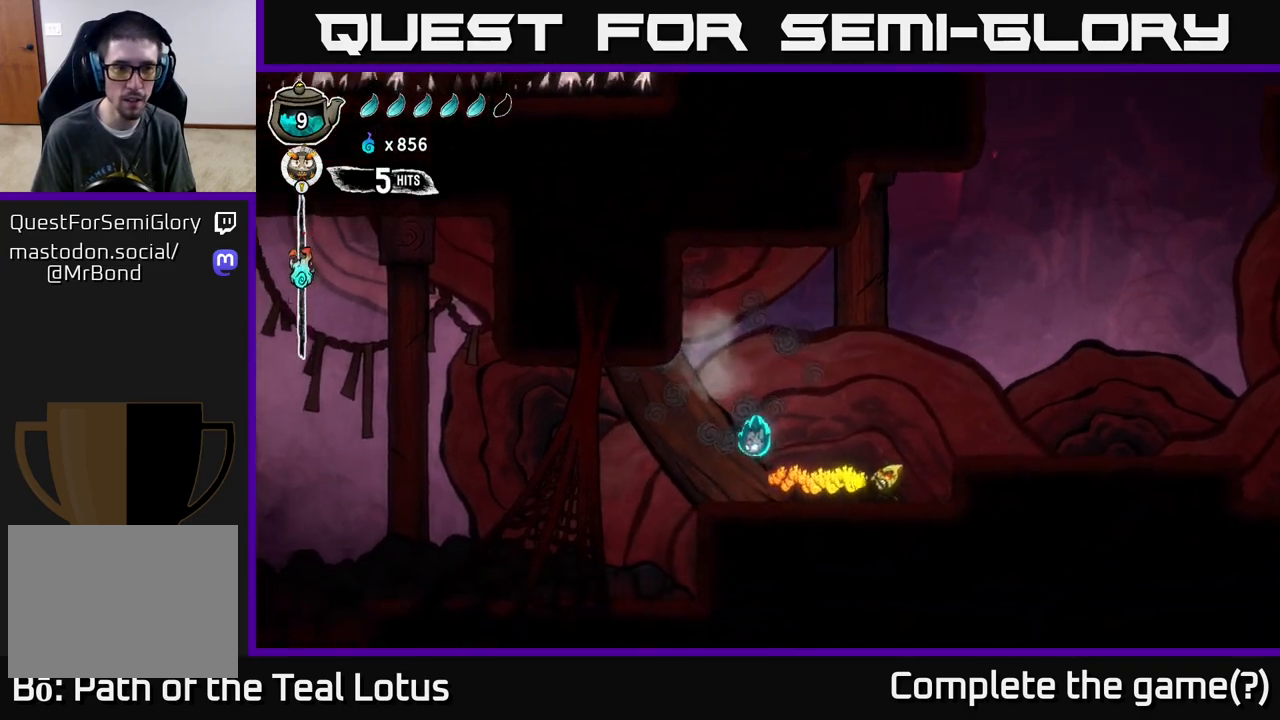
{"buttons": ["A"], "left_stick": "left", "right_stick": "center", "events": [[367, "A", "down"]]}
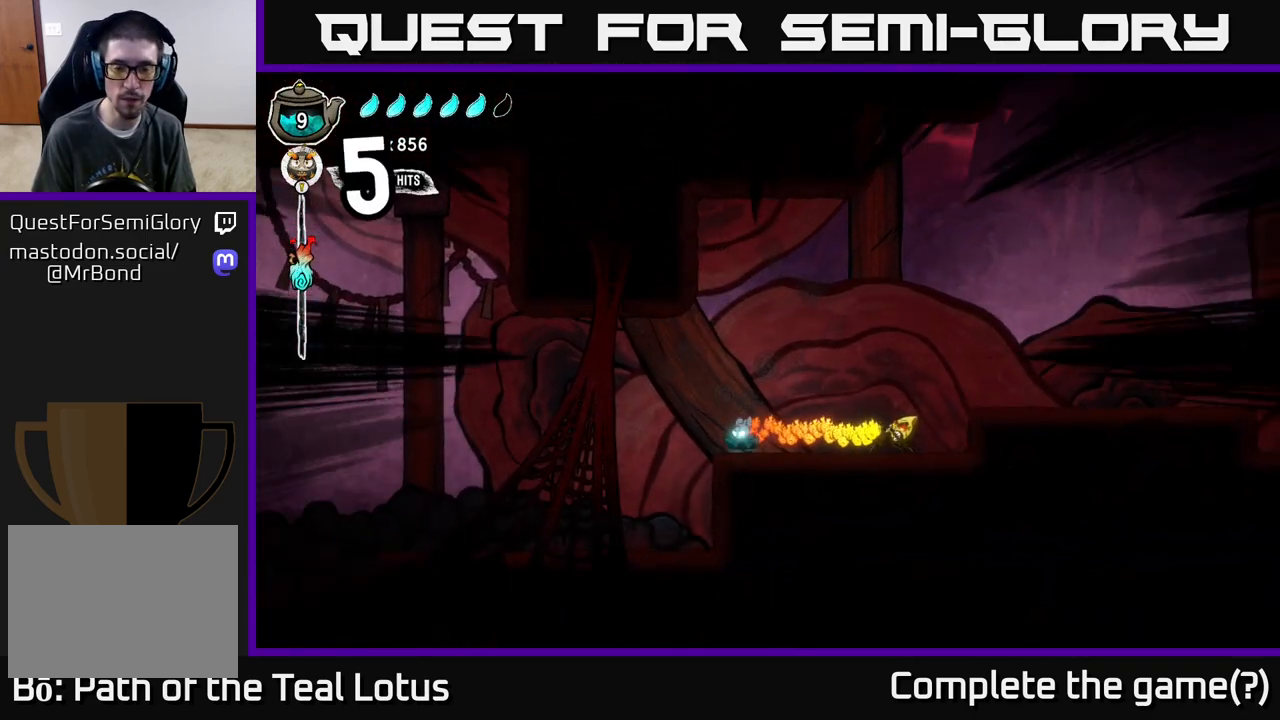
{"buttons": [], "left_stick": "right", "right_stick": "center", "events": [[67, "left_stick", "center"], [100, "X", "down"], [117, "A", "up"], [117, "left_stick", "right"], [183, "X", "up"], [267, "A", "down"], [450, "A", "up"]]}
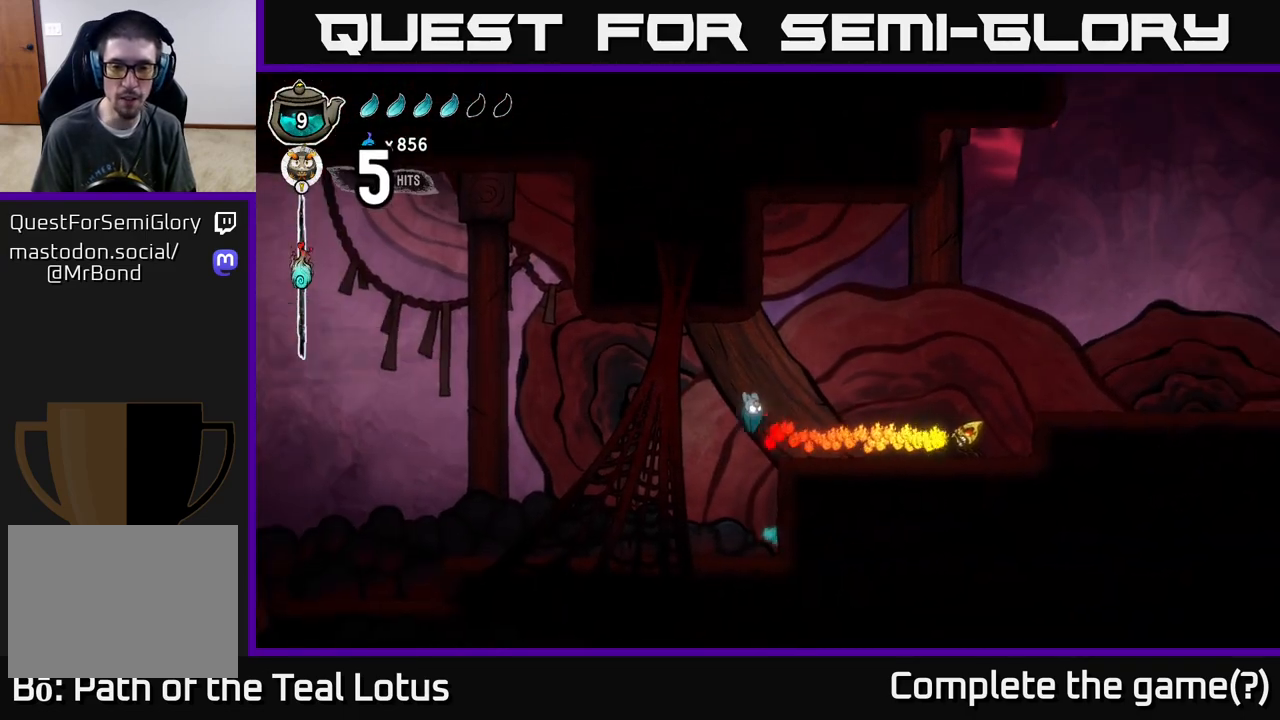
{"buttons": [], "left_stick": "right", "right_stick": "center", "events": [[167, "R2", "down"], [250, "A", "down"], [283, "X", "down"], [317, "A", "up"], [400, "R2", "up"], [433, "X", "up"]]}
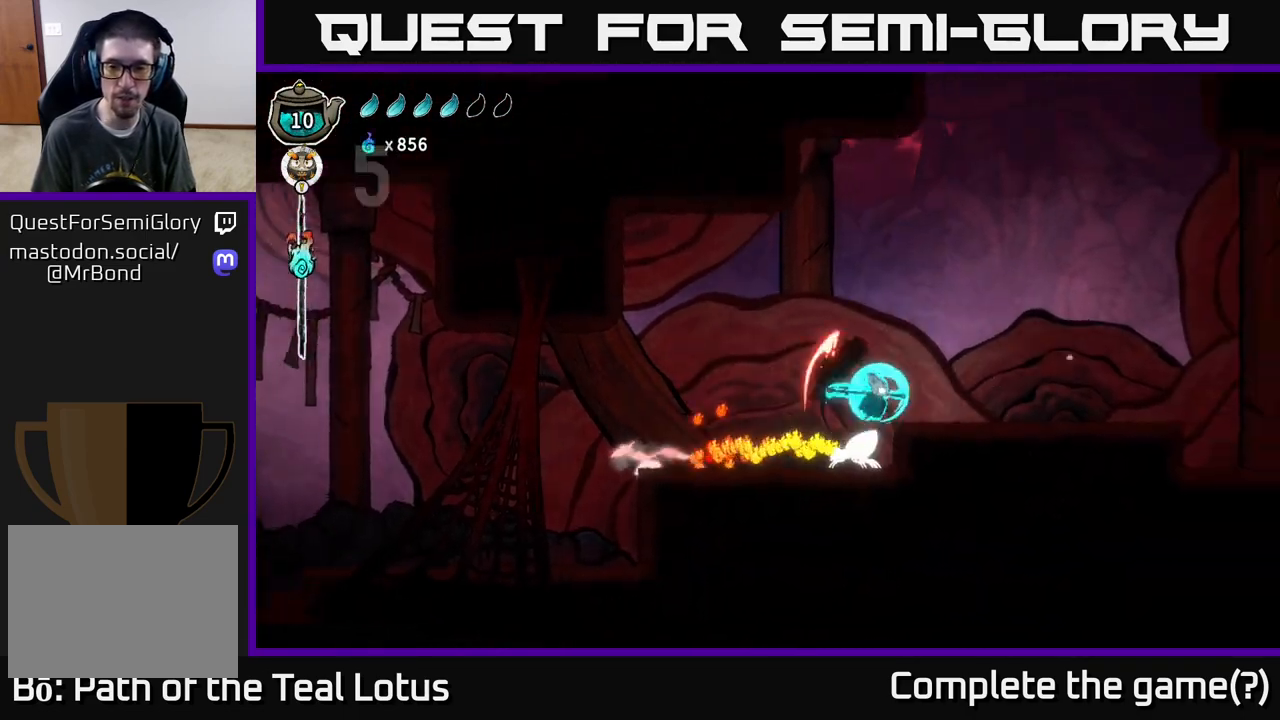
{"buttons": ["X"], "left_stick": "left", "right_stick": "center", "events": [[33, "X", "down"], [117, "left_stick", "center"], [150, "X", "up"], [383, "left_stick", "left"], [450, "X", "down"]]}
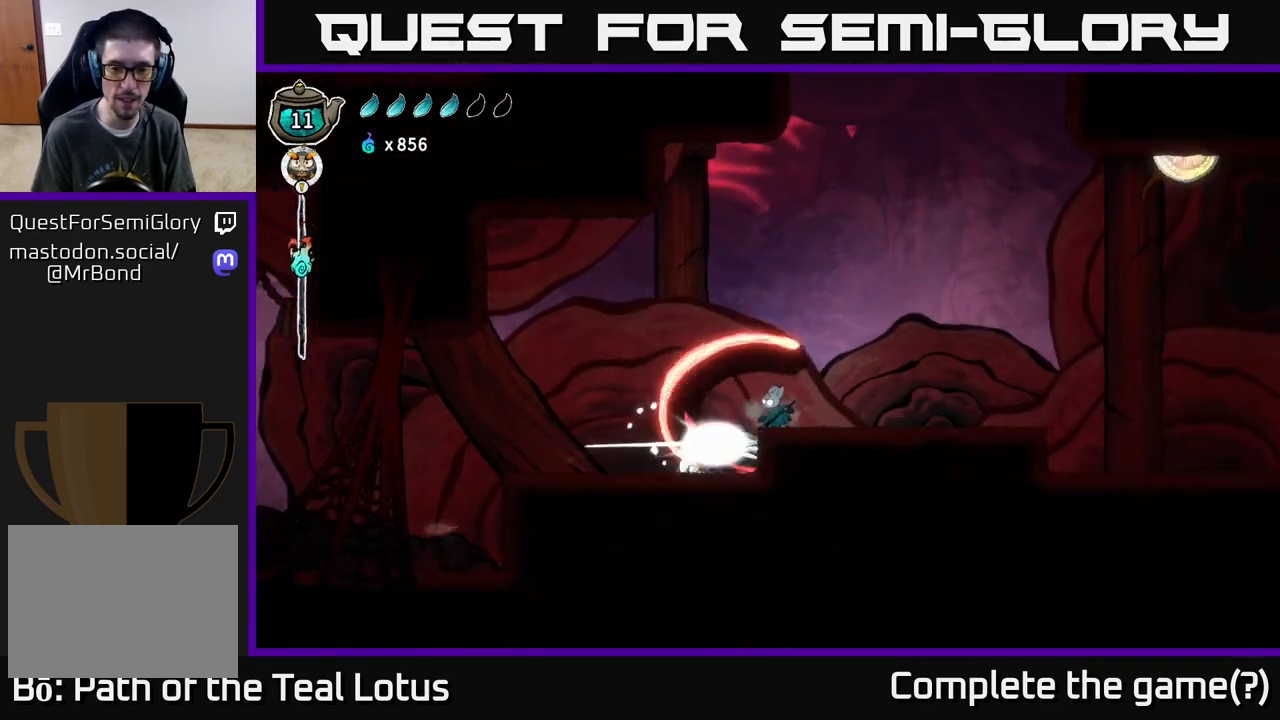
{"buttons": [], "left_stick": "down-left", "right_stick": "center", "events": [[67, "X", "up"], [100, "left_stick", "center"], [217, "left_stick", "down-left"]]}
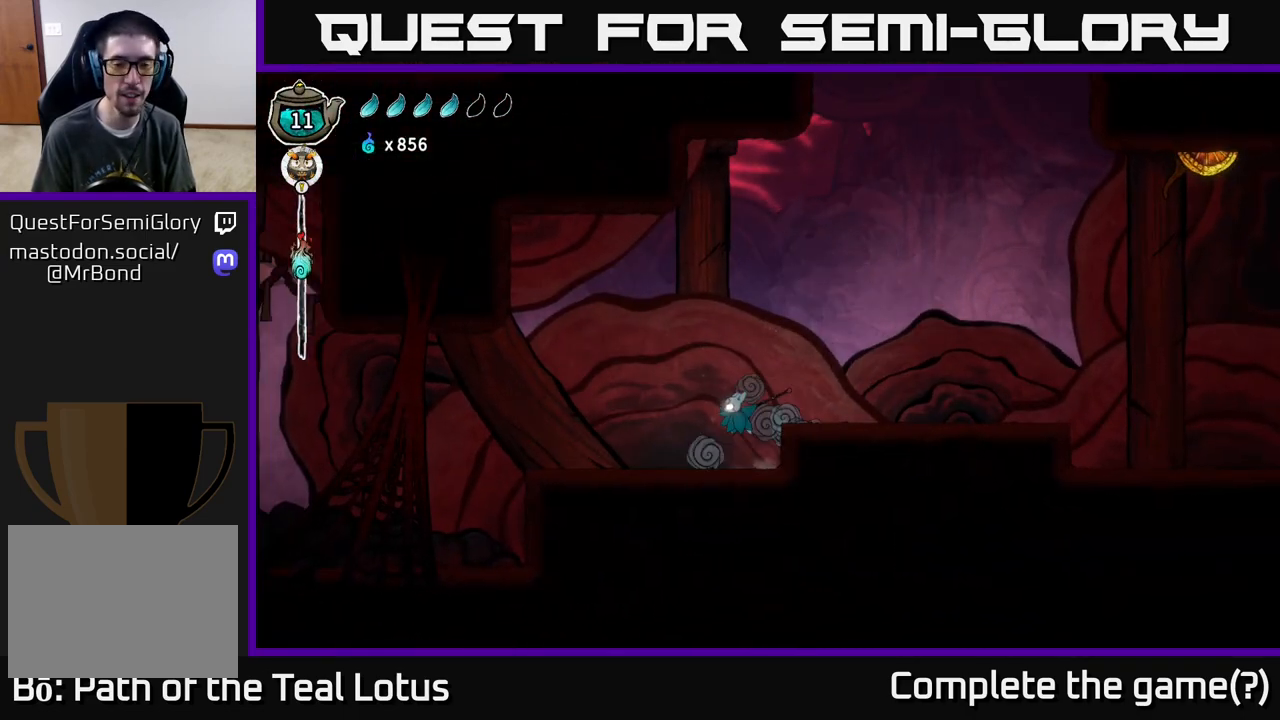
{"buttons": ["L2"], "left_stick": "center", "right_stick": "center", "events": [[117, "left_stick", "center"], [167, "L2", "down"]]}
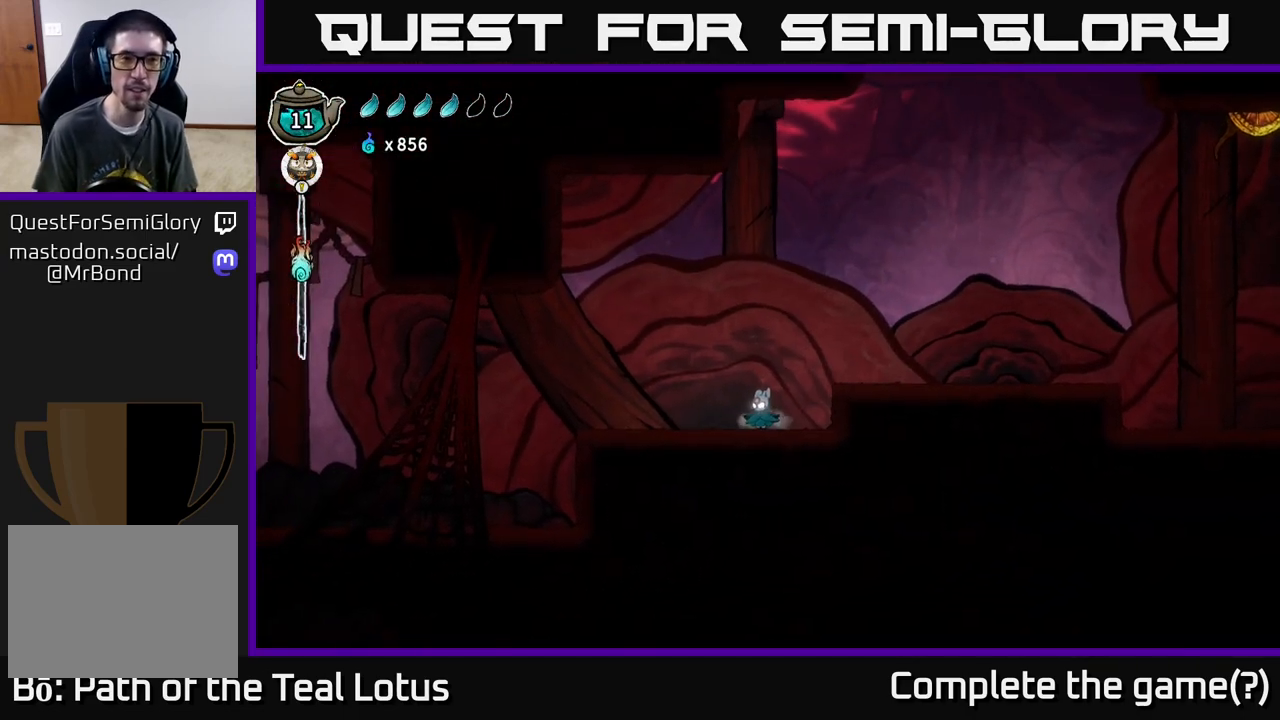
{"buttons": ["L2"], "left_stick": "center", "right_stick": "center", "events": []}
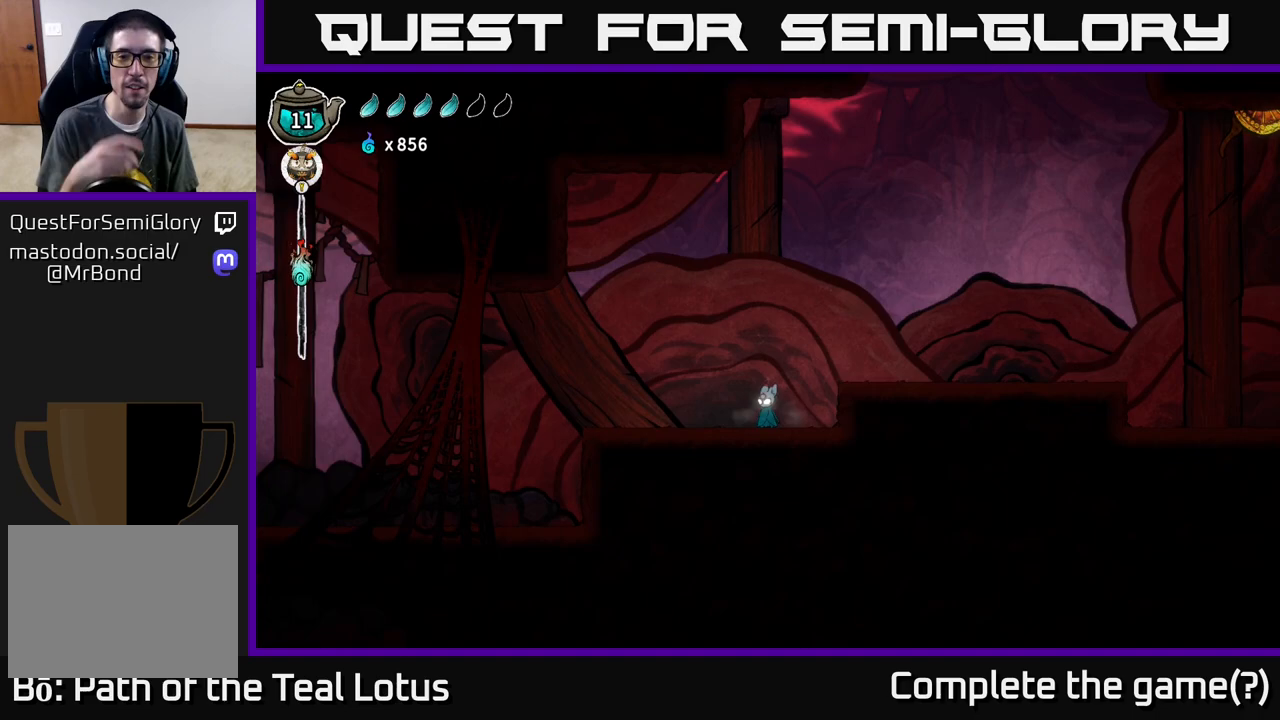
{"buttons": ["L2"], "left_stick": "center", "right_stick": "center", "events": [[233, "L2", "up"], [300, "L2", "down"]]}
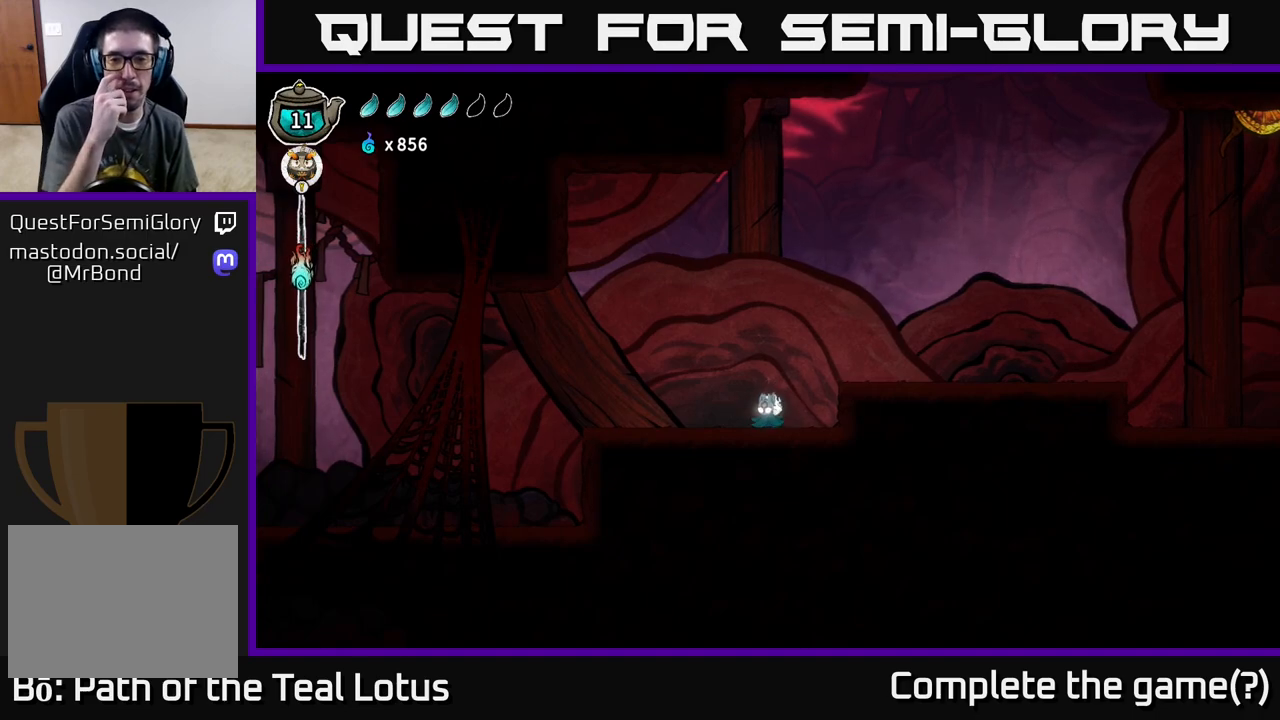
{"buttons": ["L2"], "left_stick": "center", "right_stick": "center", "events": []}
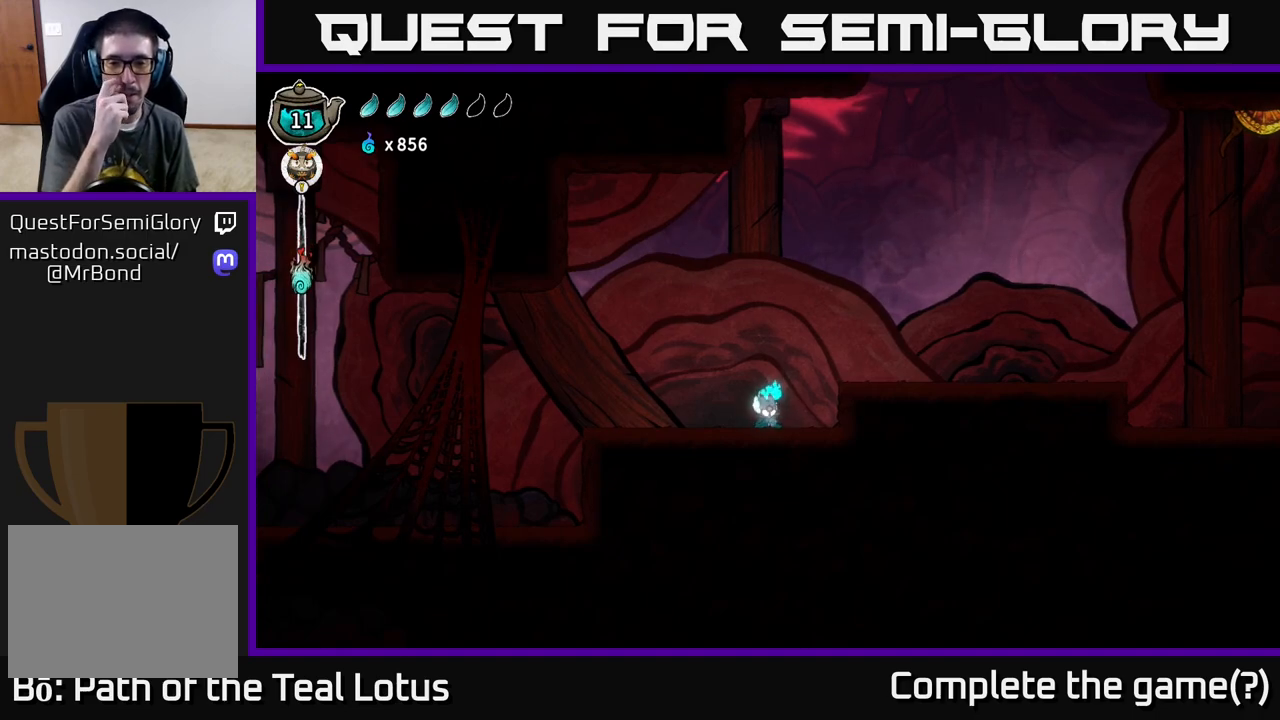
{"buttons": ["L2"], "left_stick": "center", "right_stick": "center", "events": []}
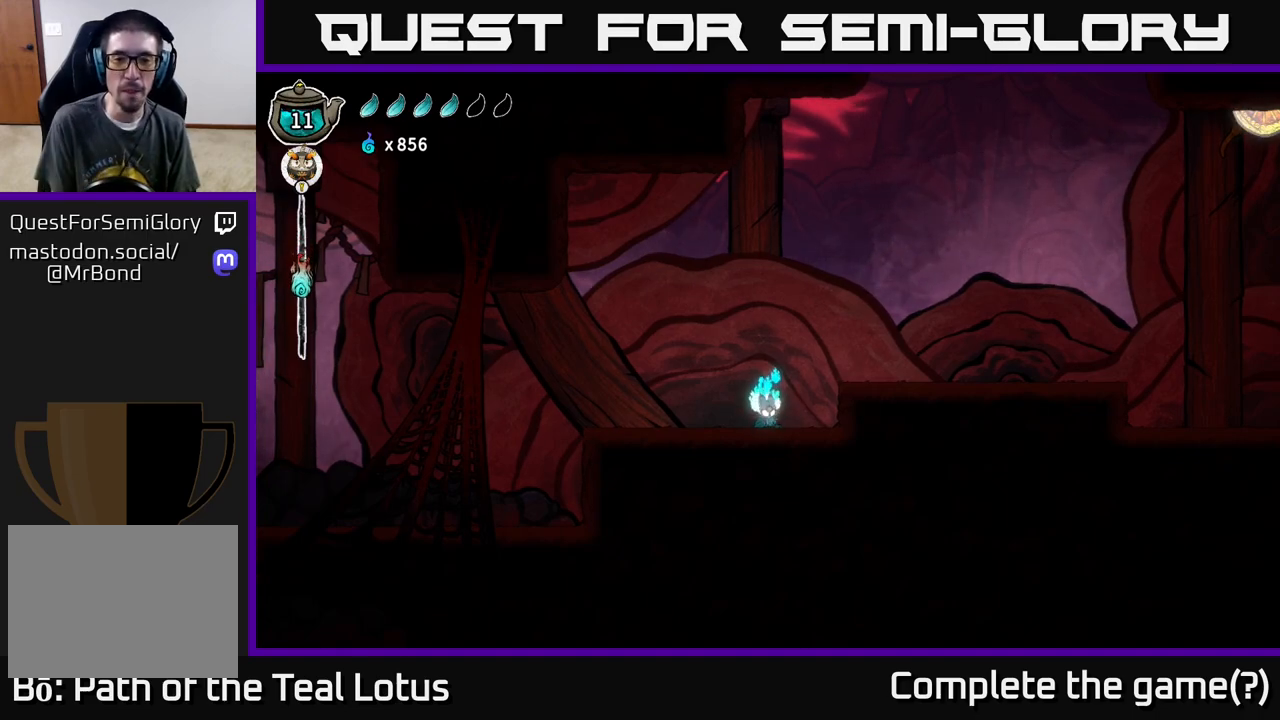
{"buttons": ["L2"], "left_stick": "center", "right_stick": "center", "events": []}
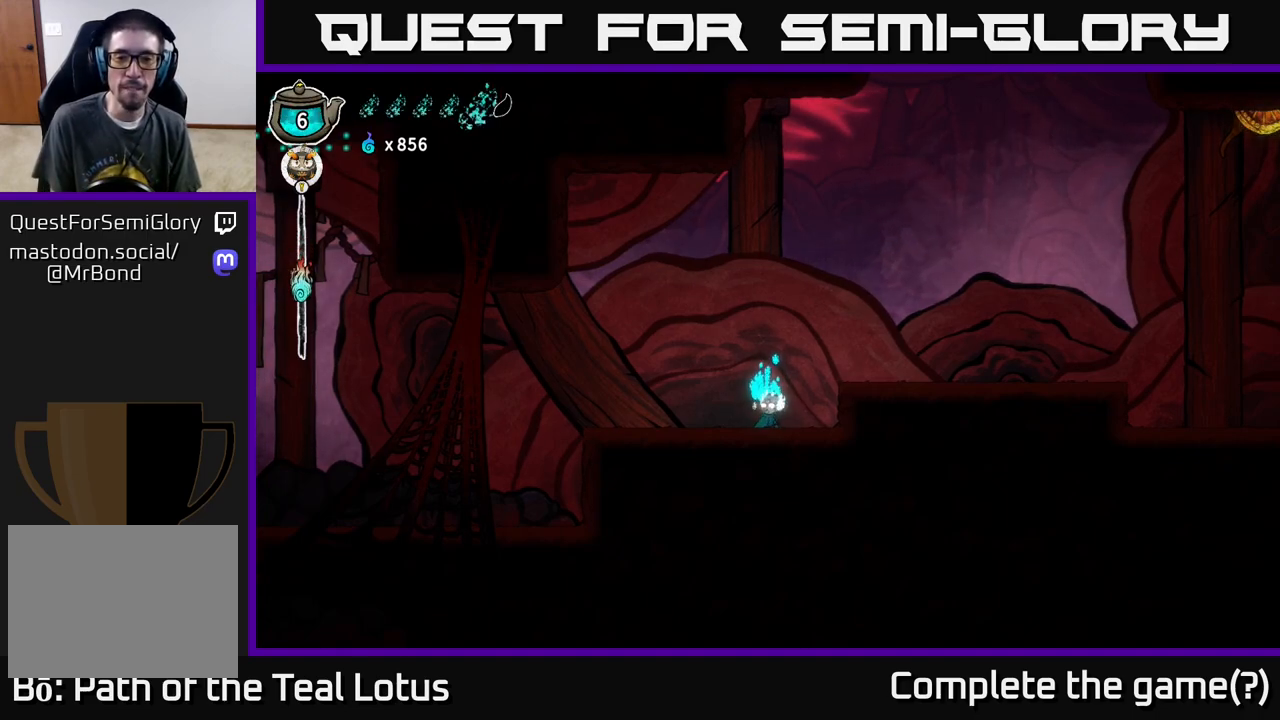
{"buttons": ["L2"], "left_stick": "center", "right_stick": "center", "events": []}
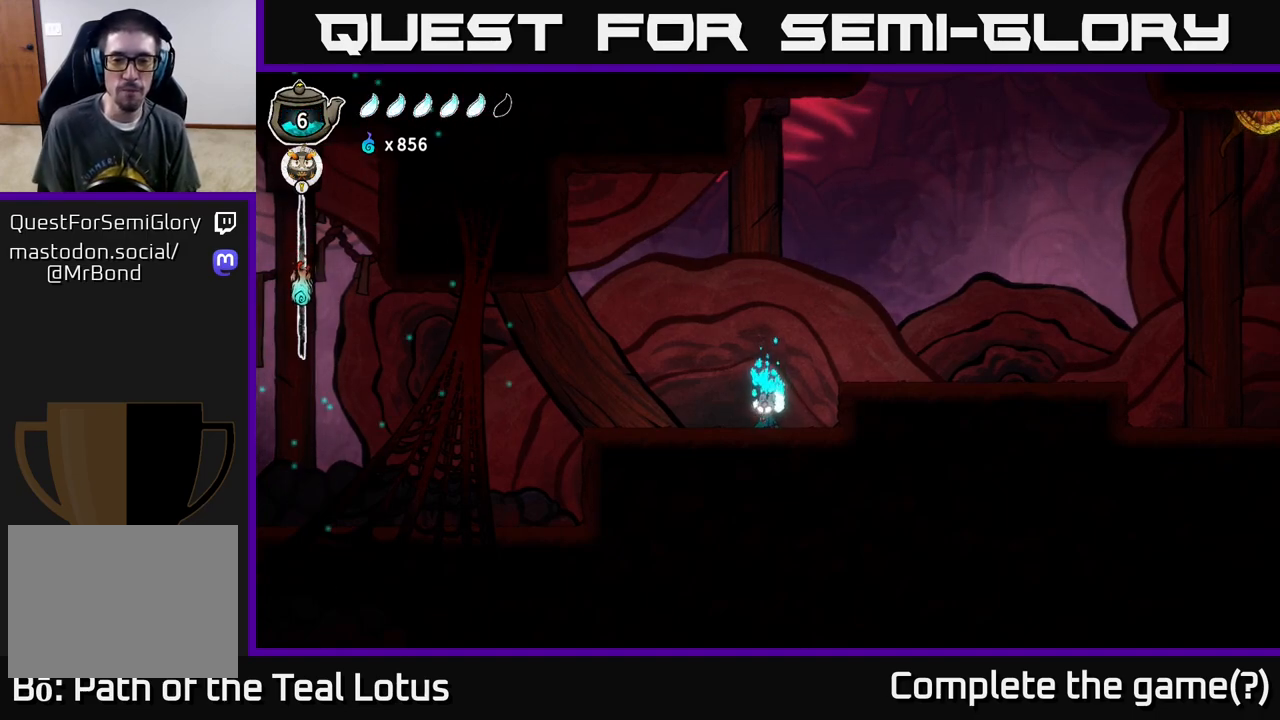
{"buttons": ["L2"], "left_stick": "center", "right_stick": "center", "events": []}
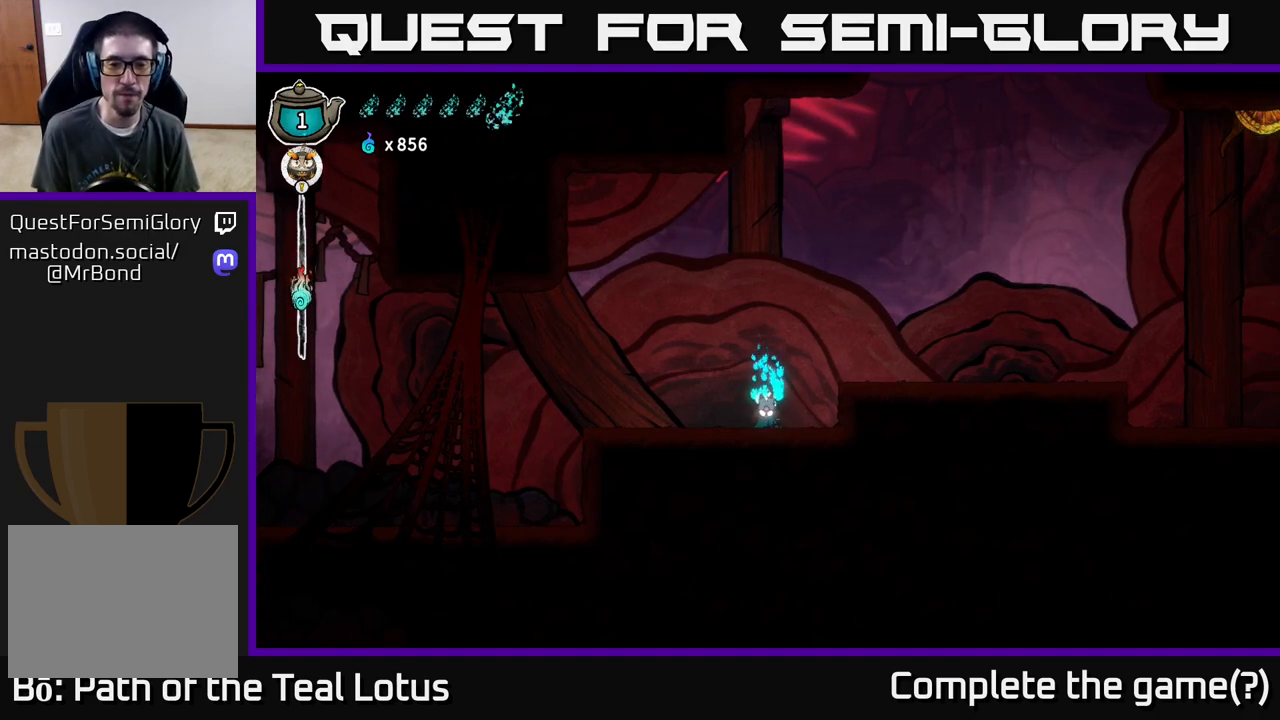
{"buttons": ["R2"], "left_stick": "down-left", "right_stick": "center", "events": [[233, "L2", "up"], [283, "left_stick", "down-left"], [483, "R2", "down"]]}
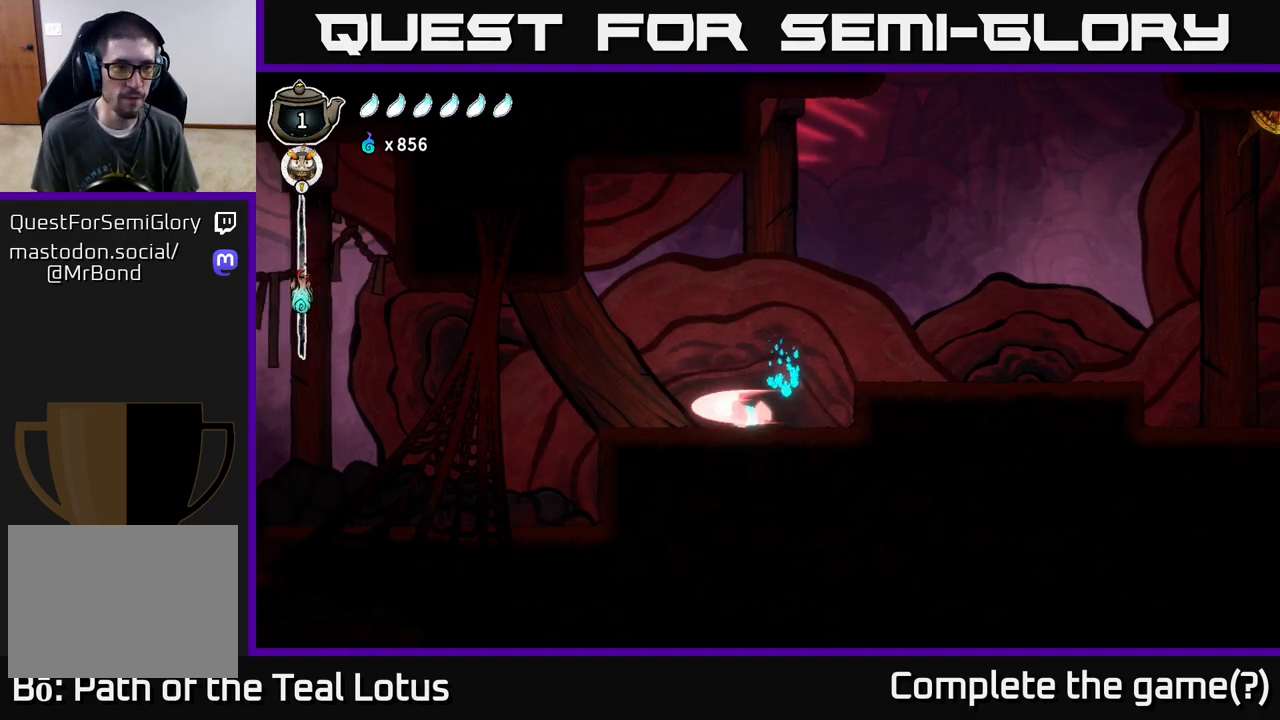
{"buttons": [], "left_stick": "down-left", "right_stick": "center", "events": [[167, "A", "down"], [367, "A", "up"], [450, "R2", "up"]]}
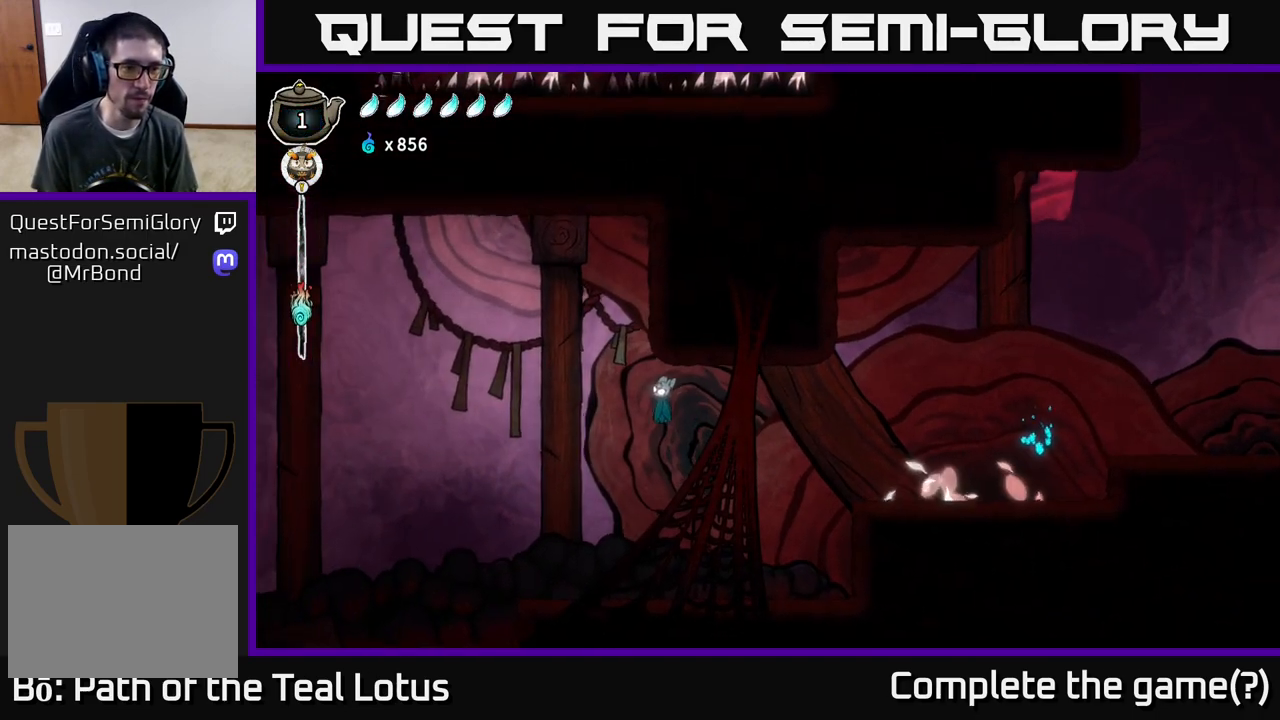
{"buttons": [], "left_stick": "center", "right_stick": "center", "events": [[50, "left_stick", "center"], [133, "SELECT", "down"], [317, "SELECT", "up"]]}
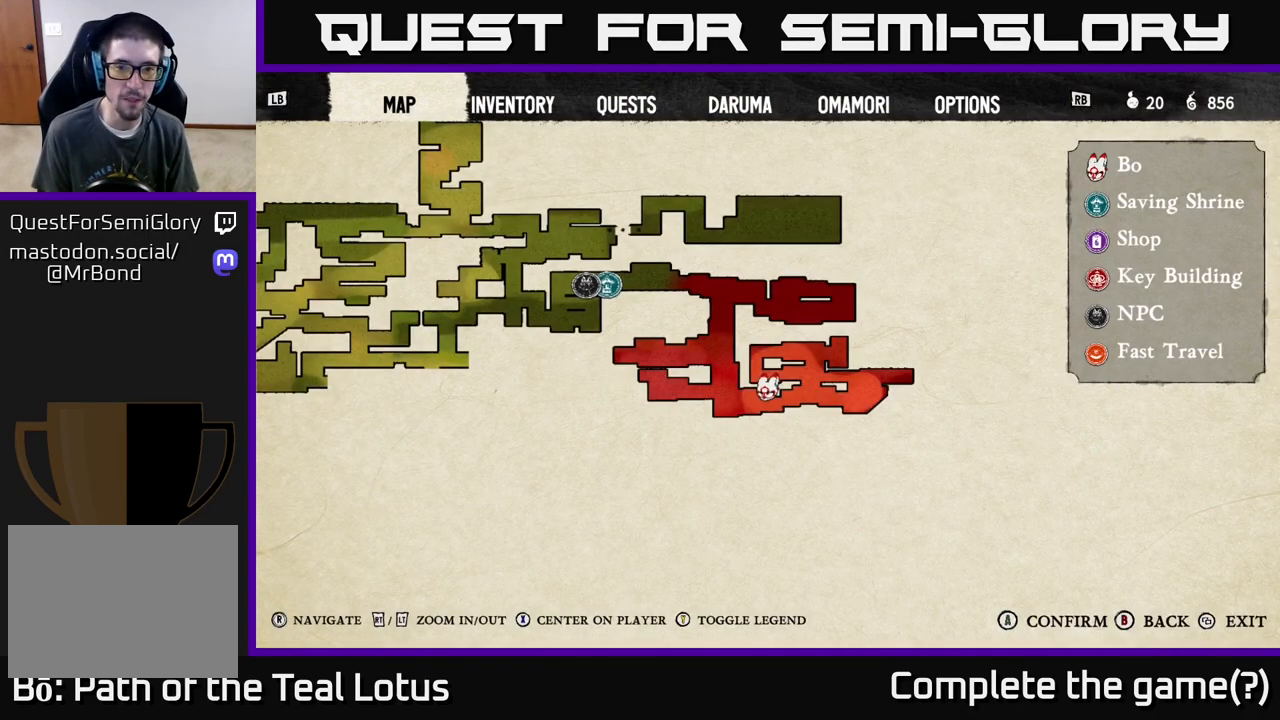
{"buttons": [], "left_stick": "center", "right_stick": "center", "events": []}
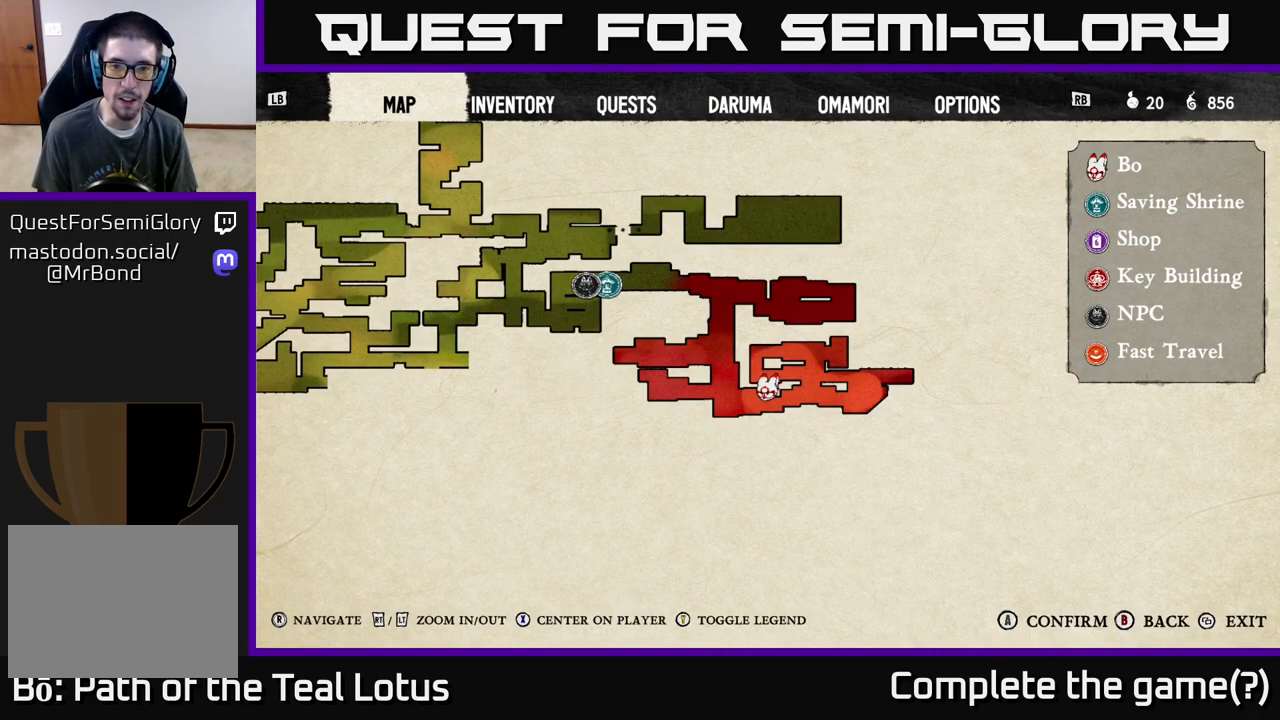
{"buttons": [], "left_stick": "center", "right_stick": "center", "events": []}
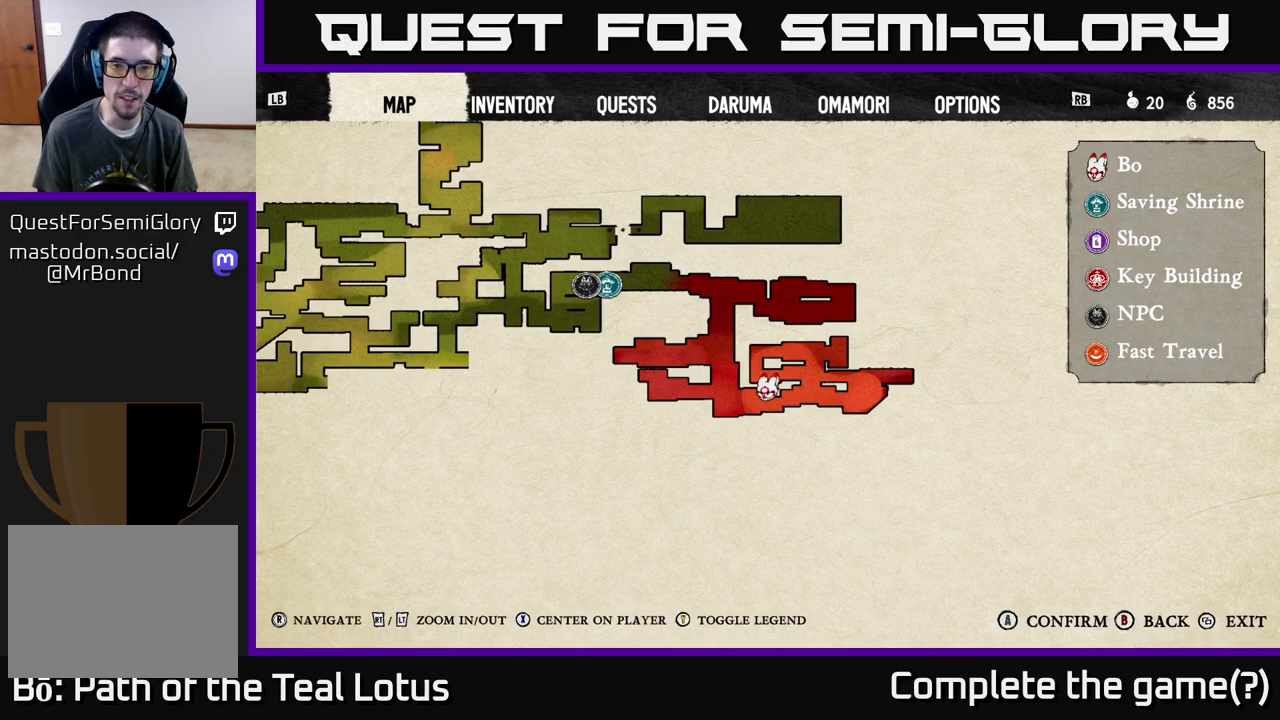
{"buttons": [], "left_stick": "center", "right_stick": "center", "events": []}
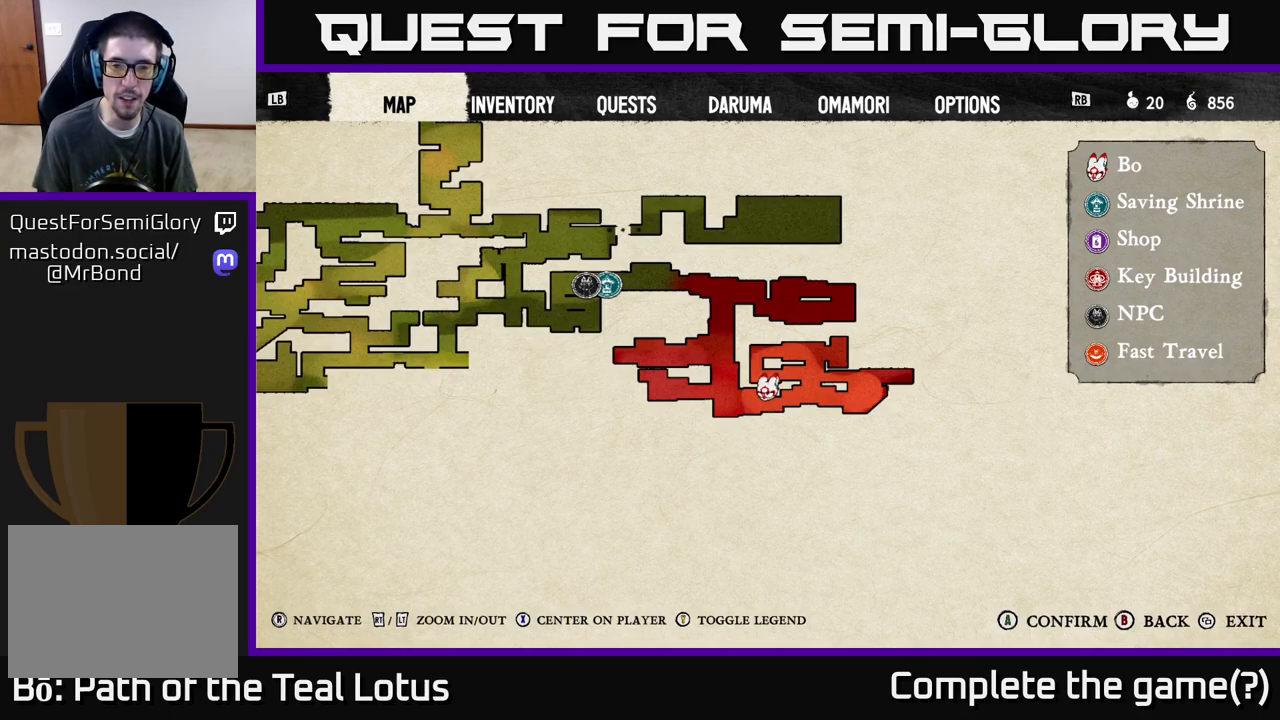
{"buttons": [], "left_stick": "center", "right_stick": "center", "events": [[200, "SELECT", "down"], [283, "SELECT", "up"]]}
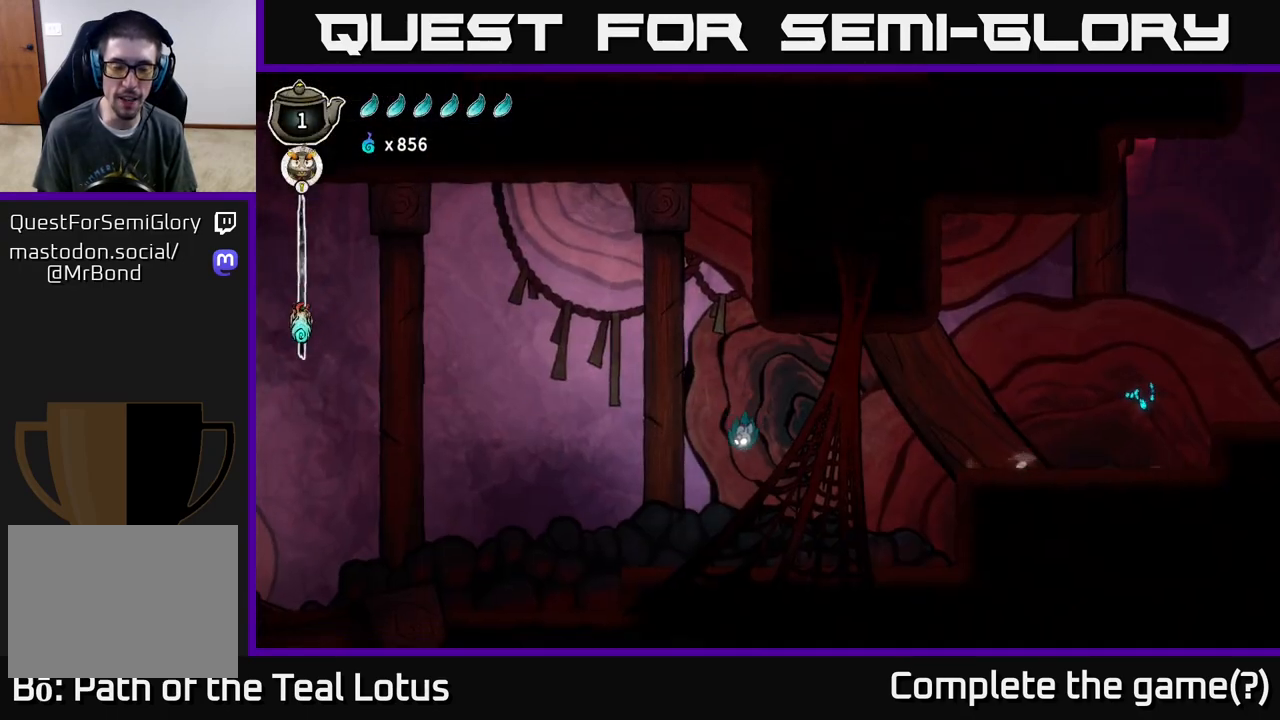
{"buttons": ["A", "R2"], "left_stick": "left", "right_stick": "center", "events": [[150, "left_stick", "left"], [350, "R2", "down"], [483, "A", "down"]]}
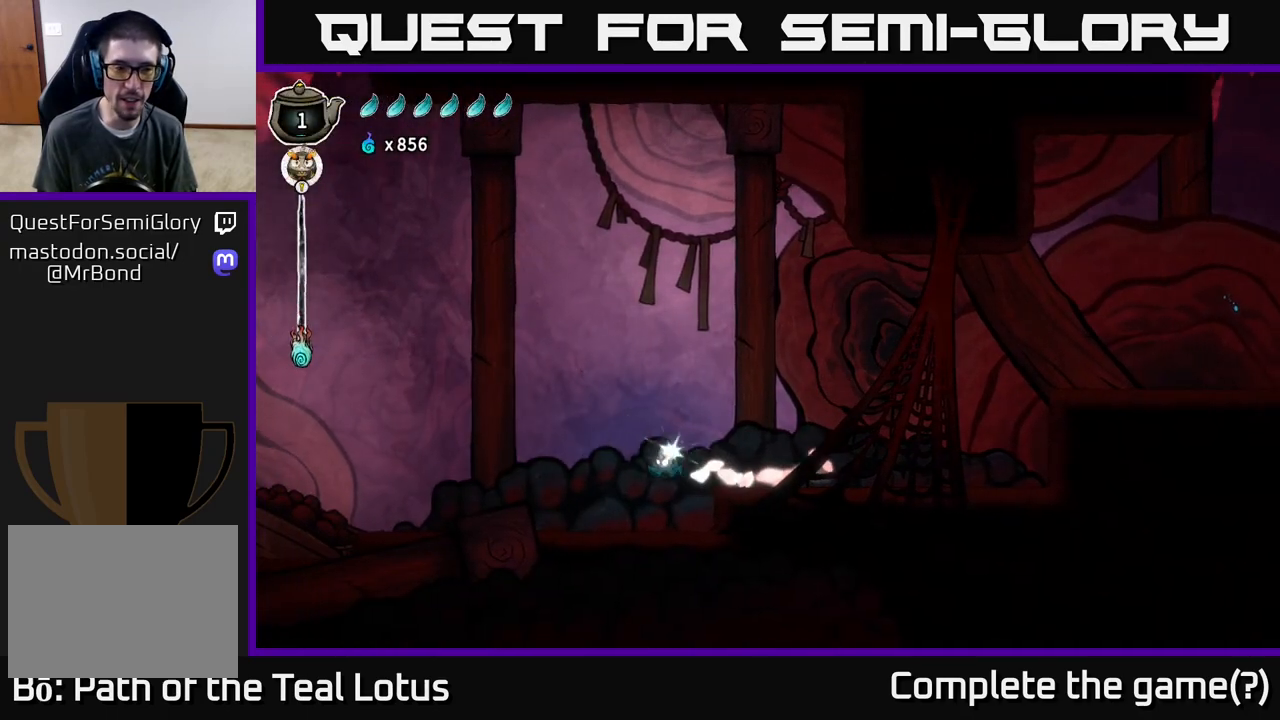
{"buttons": ["A", "R2"], "left_stick": "left", "right_stick": "center", "events": []}
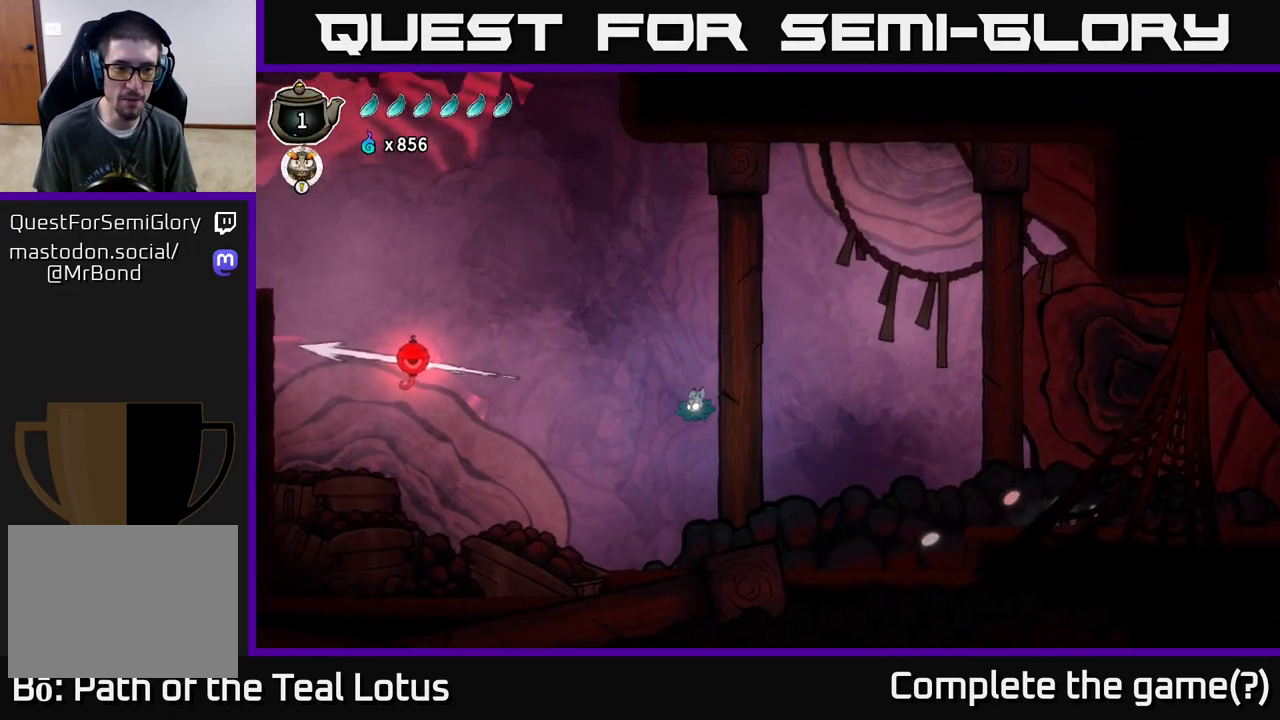
{"buttons": [], "left_stick": "left", "right_stick": "center", "events": [[33, "R2", "up"], [50, "A", "up"]]}
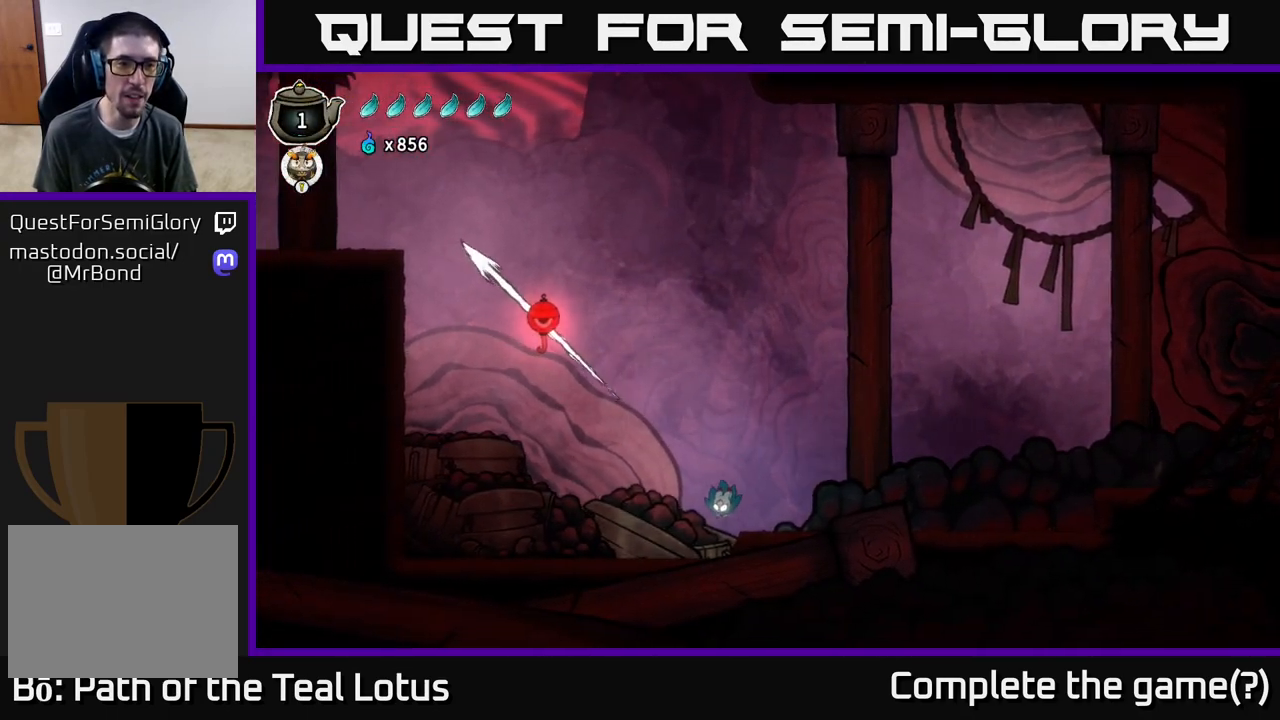
{"buttons": ["A"], "left_stick": "left", "right_stick": "center", "events": [[367, "A", "down"]]}
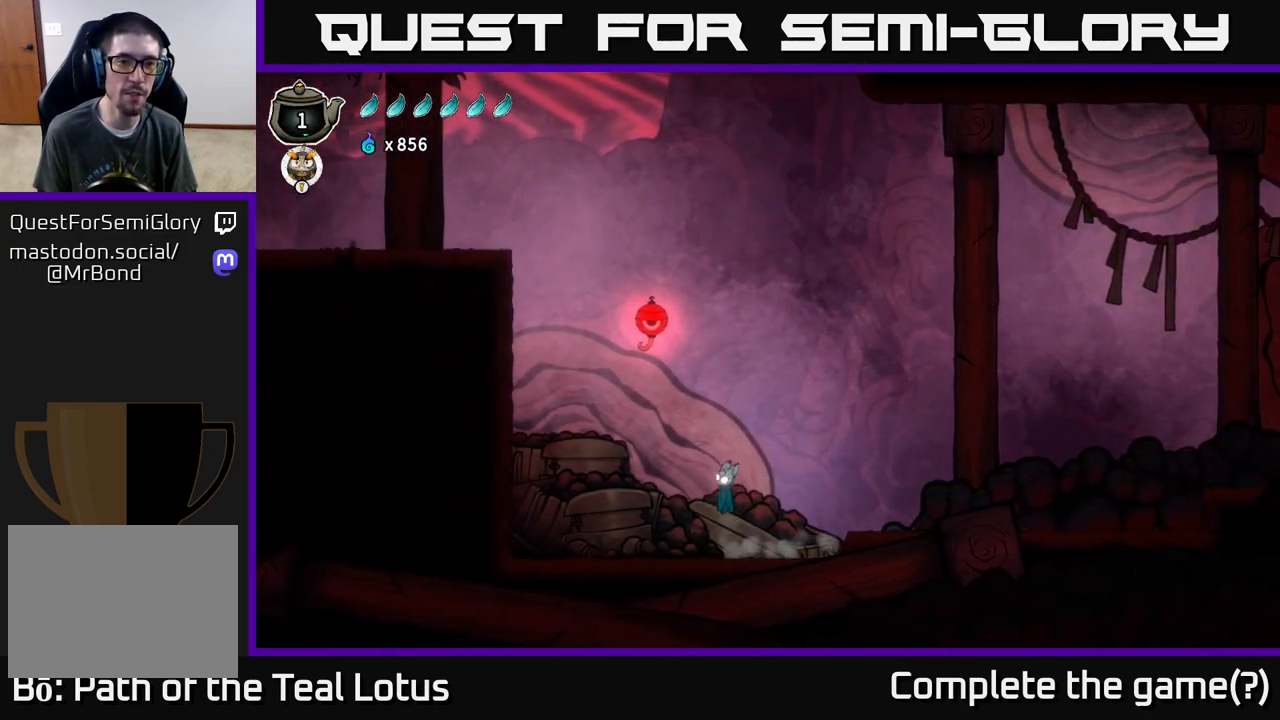
{"buttons": ["R1"], "left_stick": "center", "right_stick": "center", "events": [[167, "A", "up"], [233, "R1", "down"], [250, "left_stick", "center"]]}
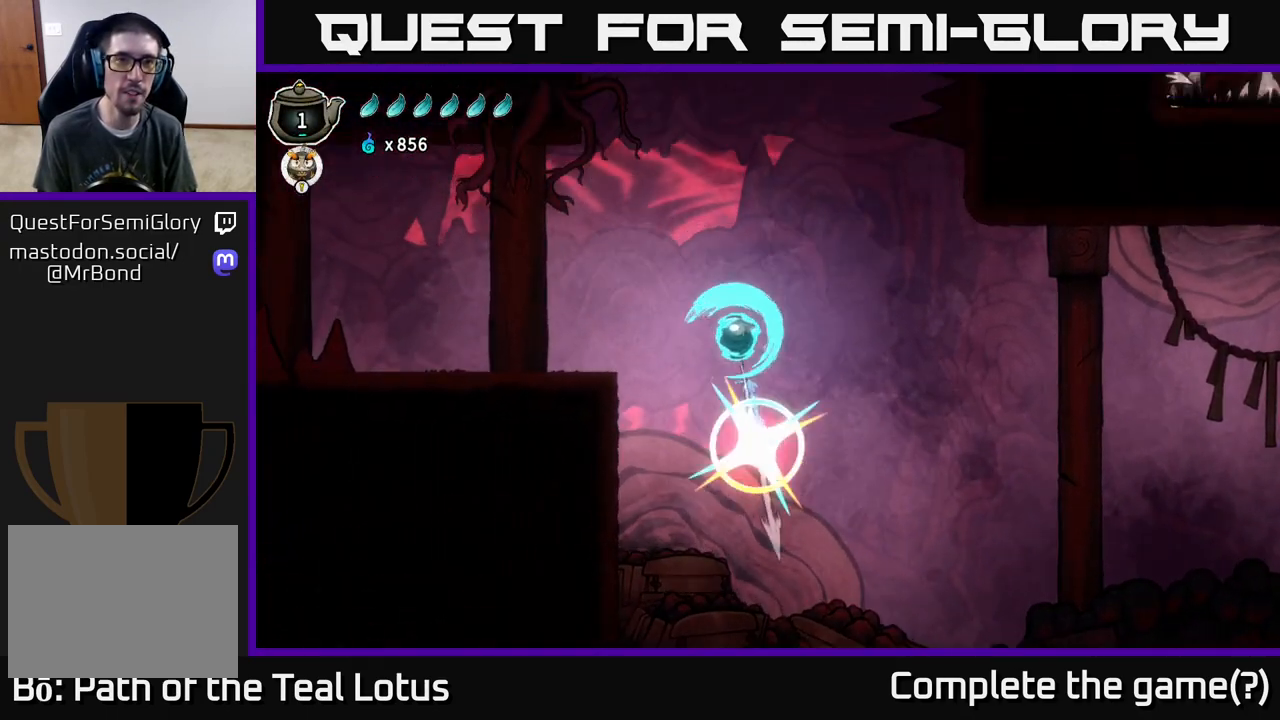
{"buttons": ["A"], "left_stick": "center", "right_stick": "center", "events": [[133, "left_stick", "left"], [250, "R1", "up"], [267, "left_stick", "center"], [350, "A", "down"]]}
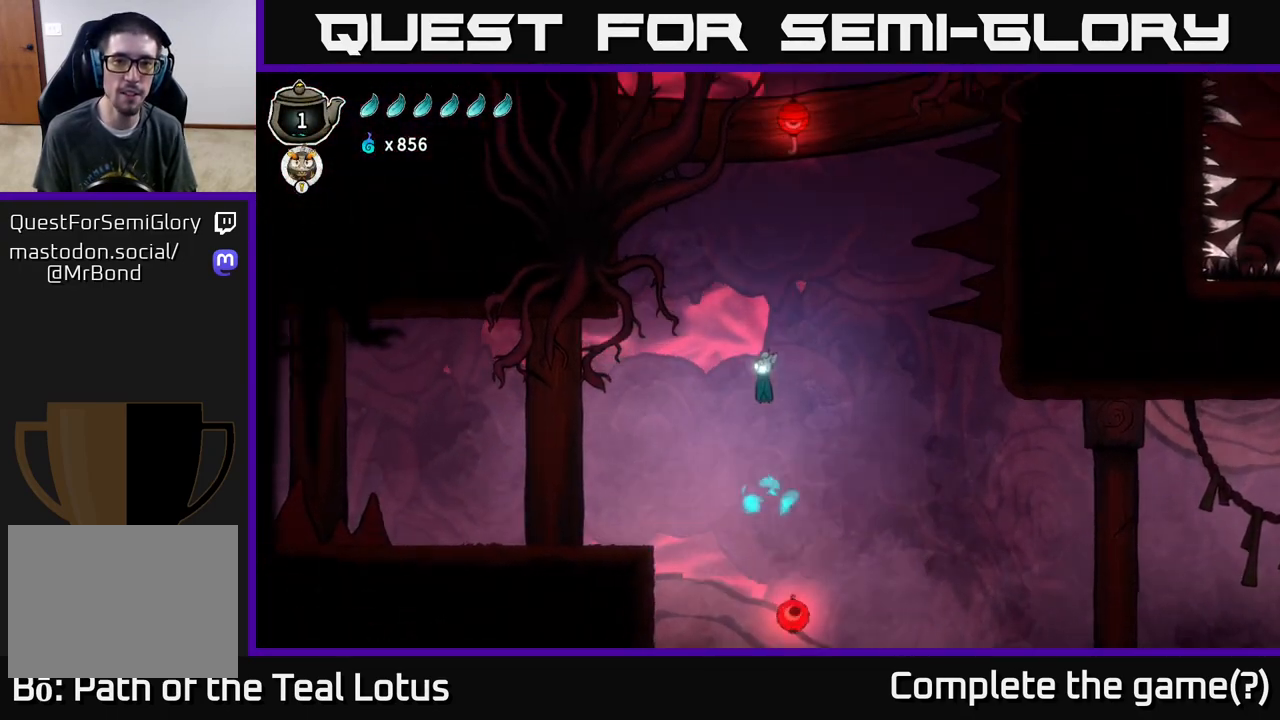
{"buttons": ["R1"], "left_stick": "up", "right_stick": "center", "events": [[150, "left_stick", "right"], [300, "A", "up"], [317, "left_stick", "up"], [350, "R1", "down"]]}
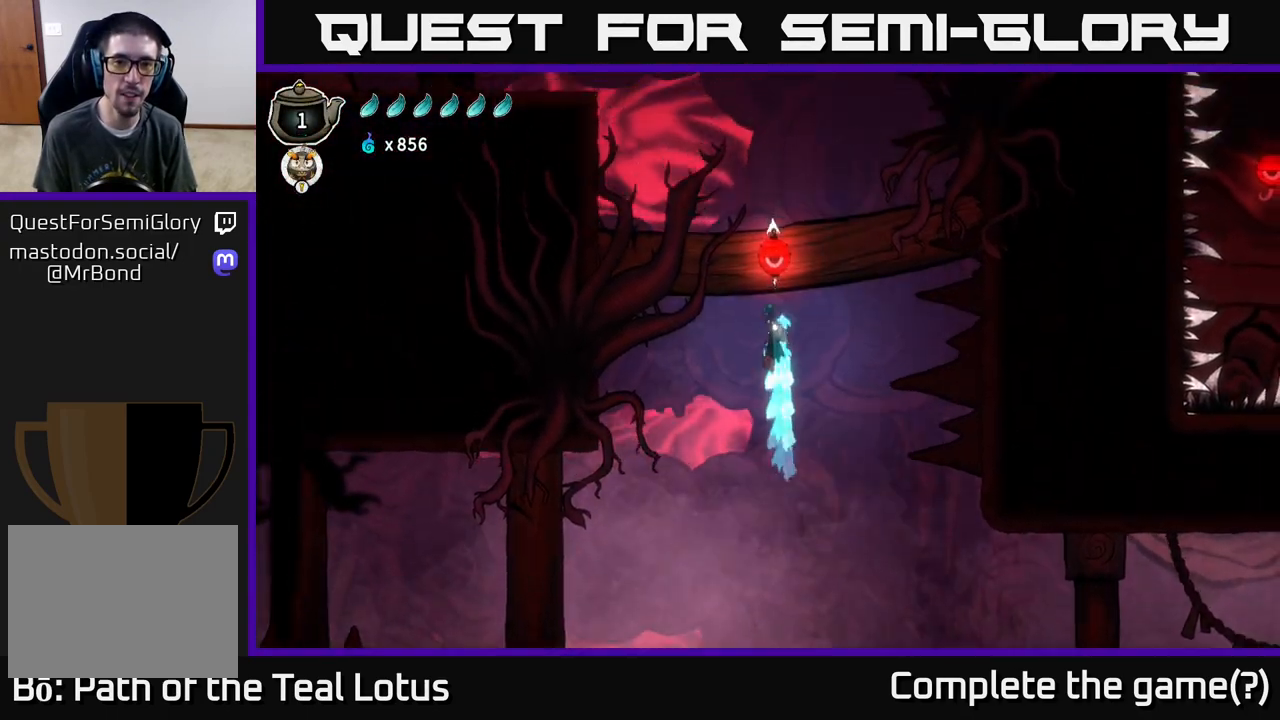
{"buttons": [], "left_stick": "up", "right_stick": "center", "events": [[383, "R1", "up"]]}